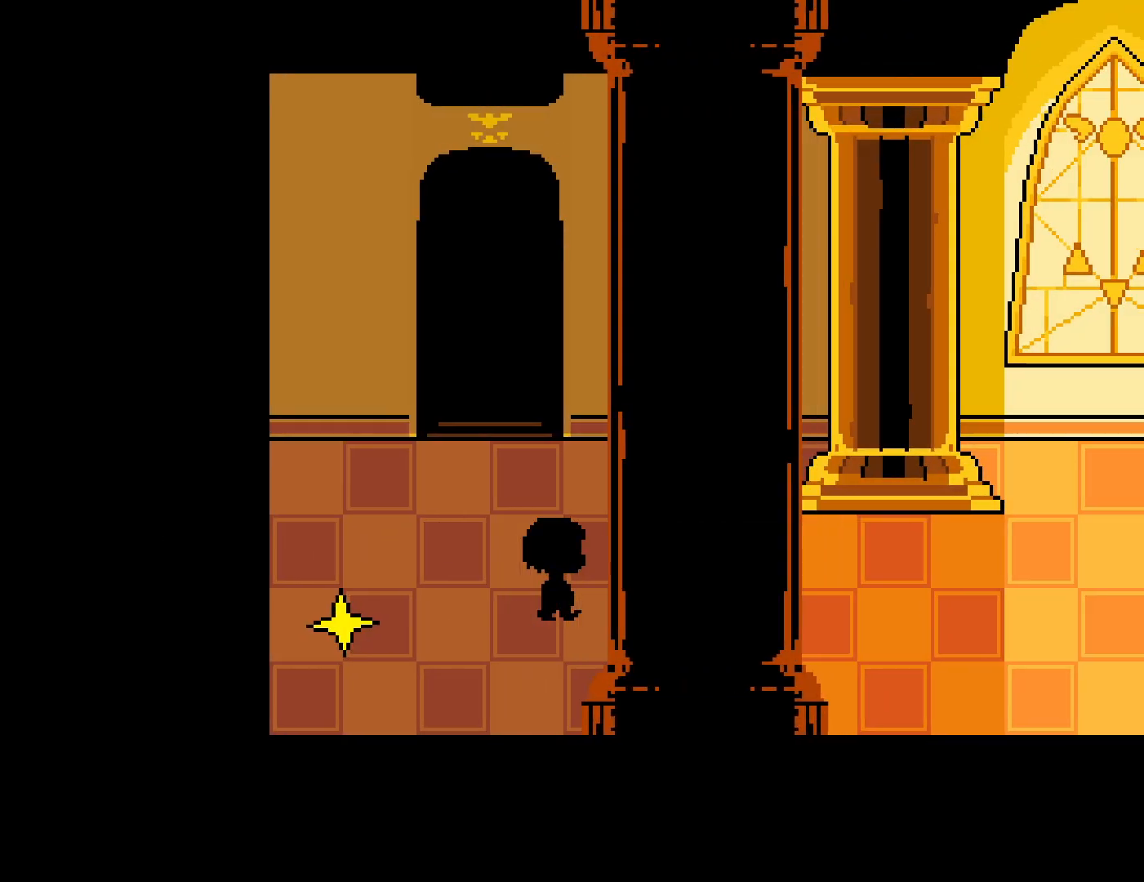
Gameplay with keyboard; each line is a JSON object with the keys held at the frame after it. "events" lists presses ("down") and releases ("up") of "c", "ctrl", "down", "left", "return", "right", "shift", "up", "x" and "z" between this image and that frame as [ms after this image, input, new state], when the widget could be followed in between. No other keys are recorded. Mouse input is not recorded.
{"keys": ["right"], "events": []}
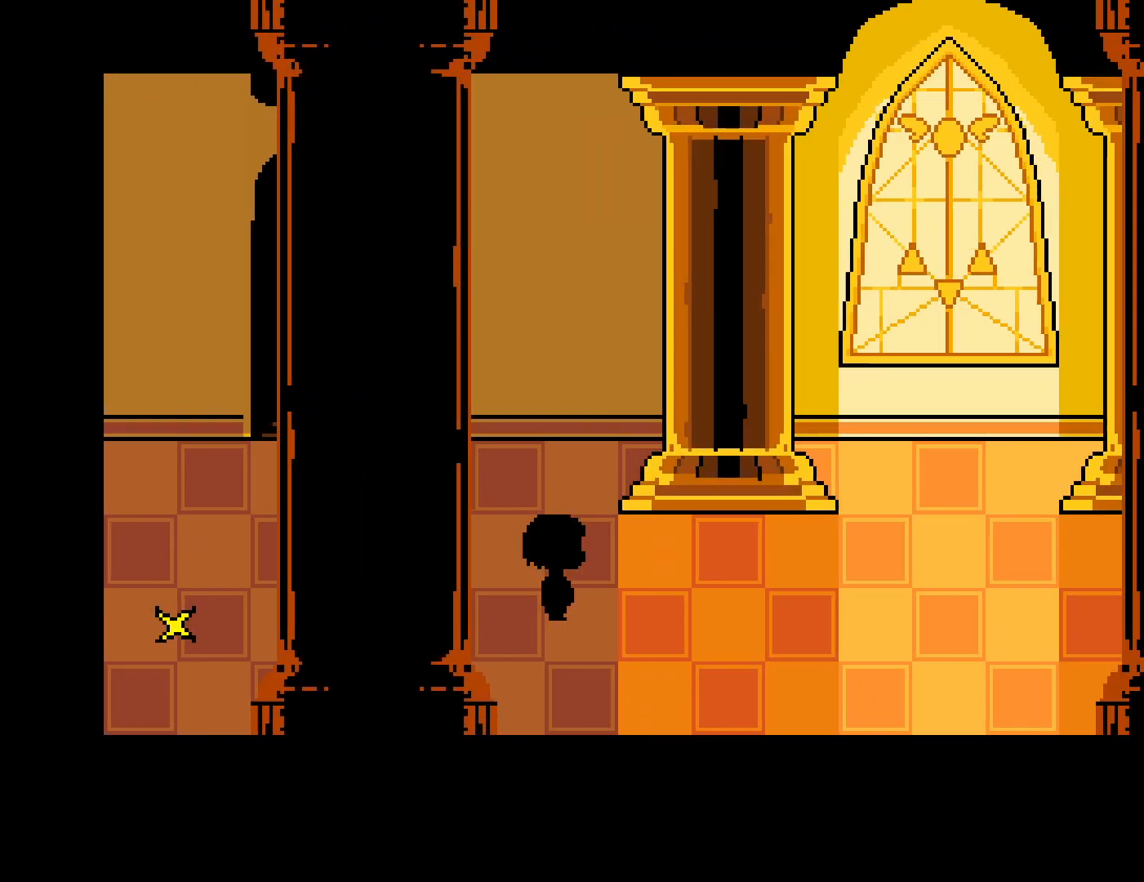
{"keys": ["right"], "events": []}
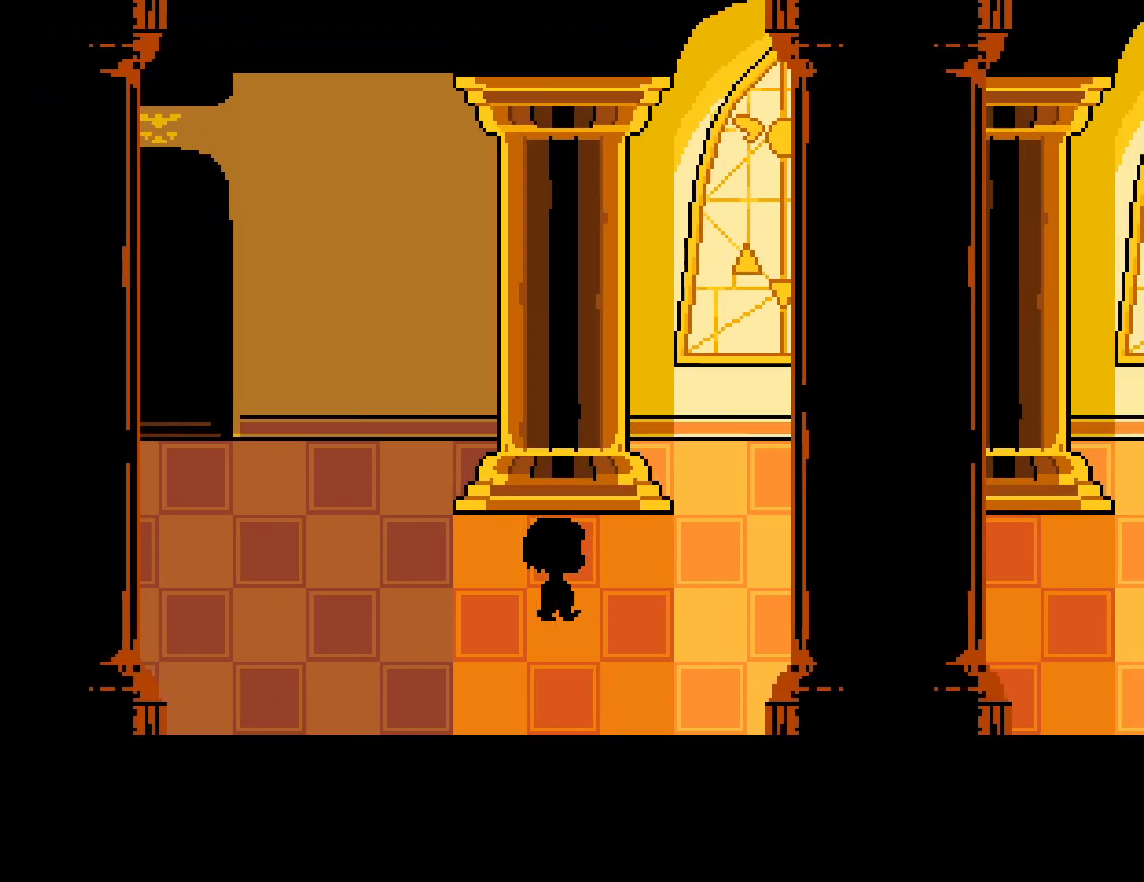
{"keys": ["right"], "events": []}
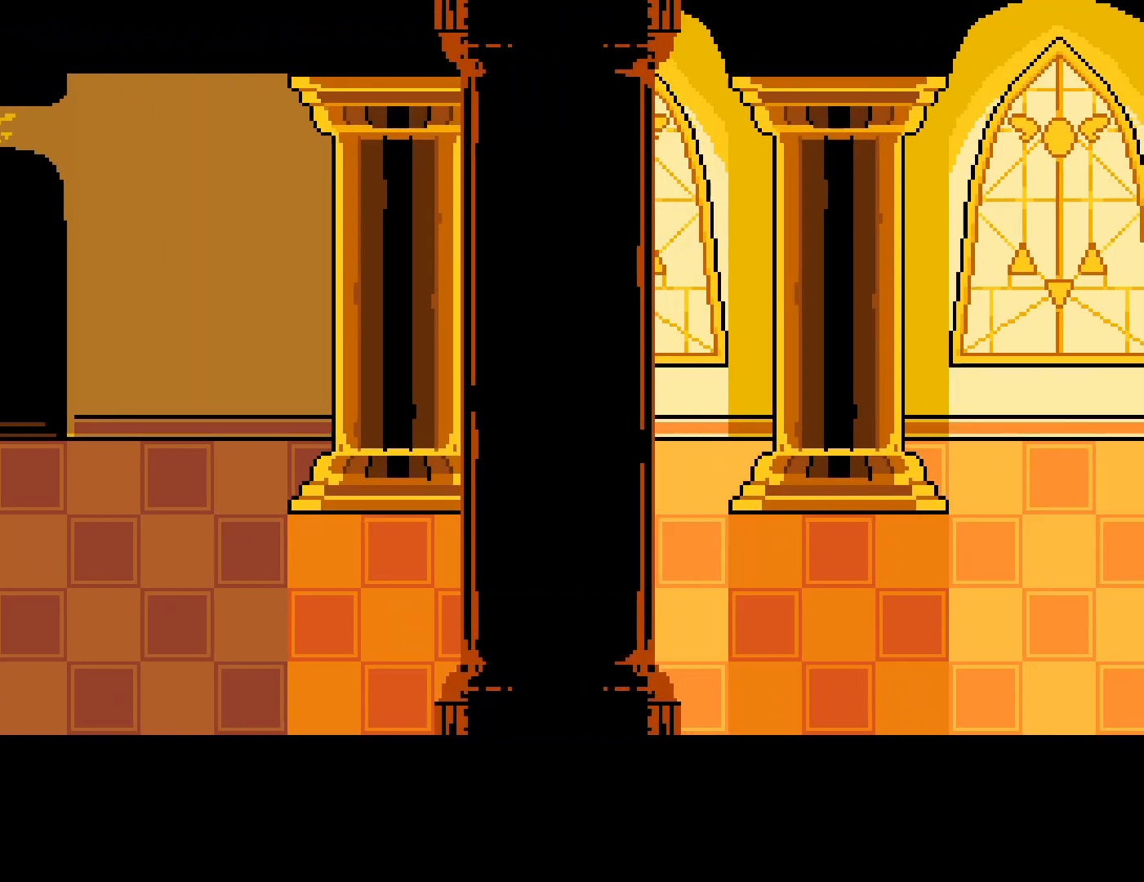
{"keys": ["right"], "events": []}
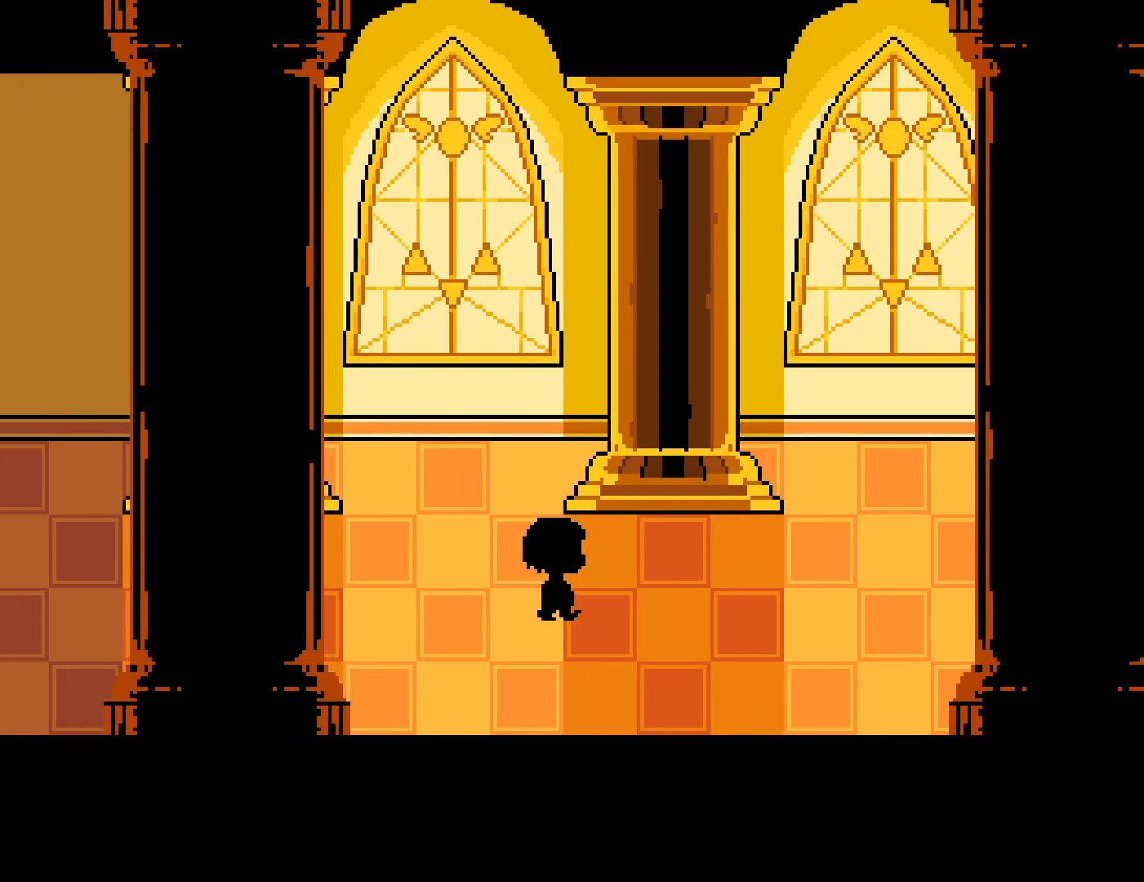
{"keys": ["right"], "events": []}
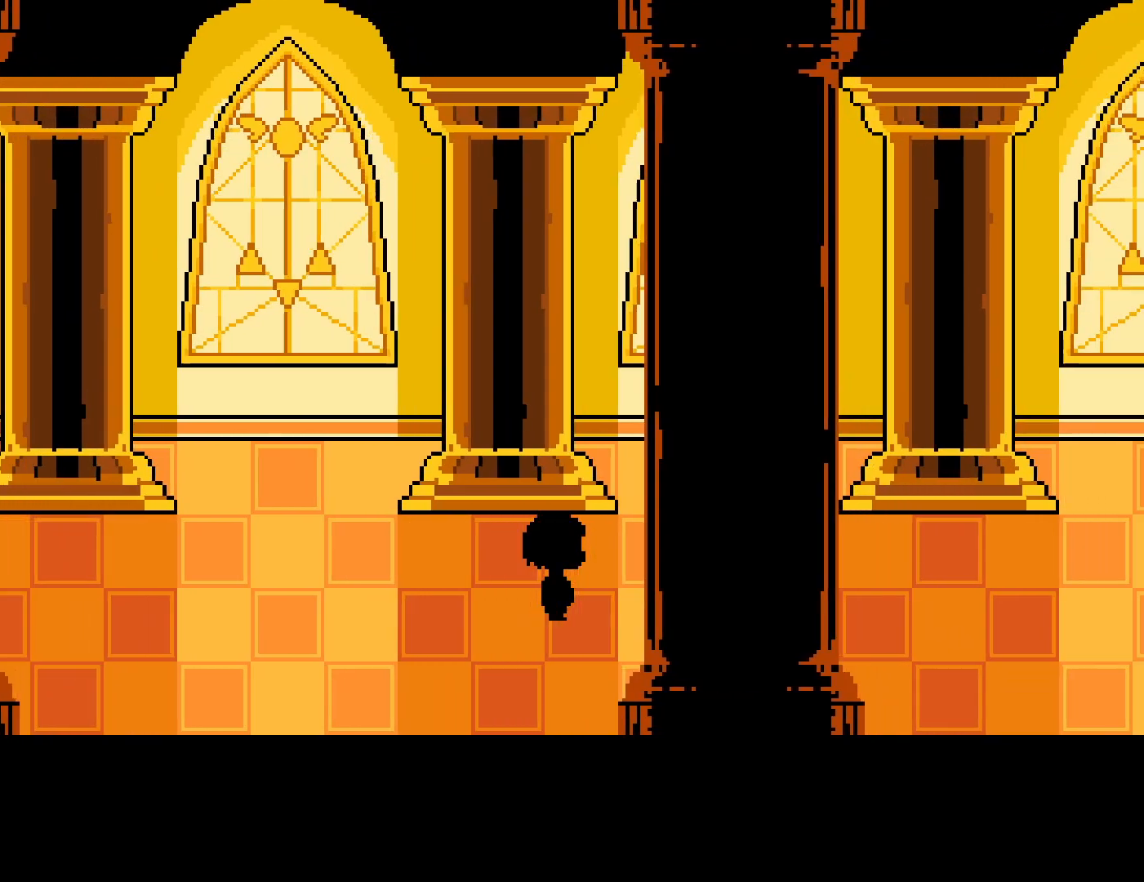
{"keys": ["right"], "events": []}
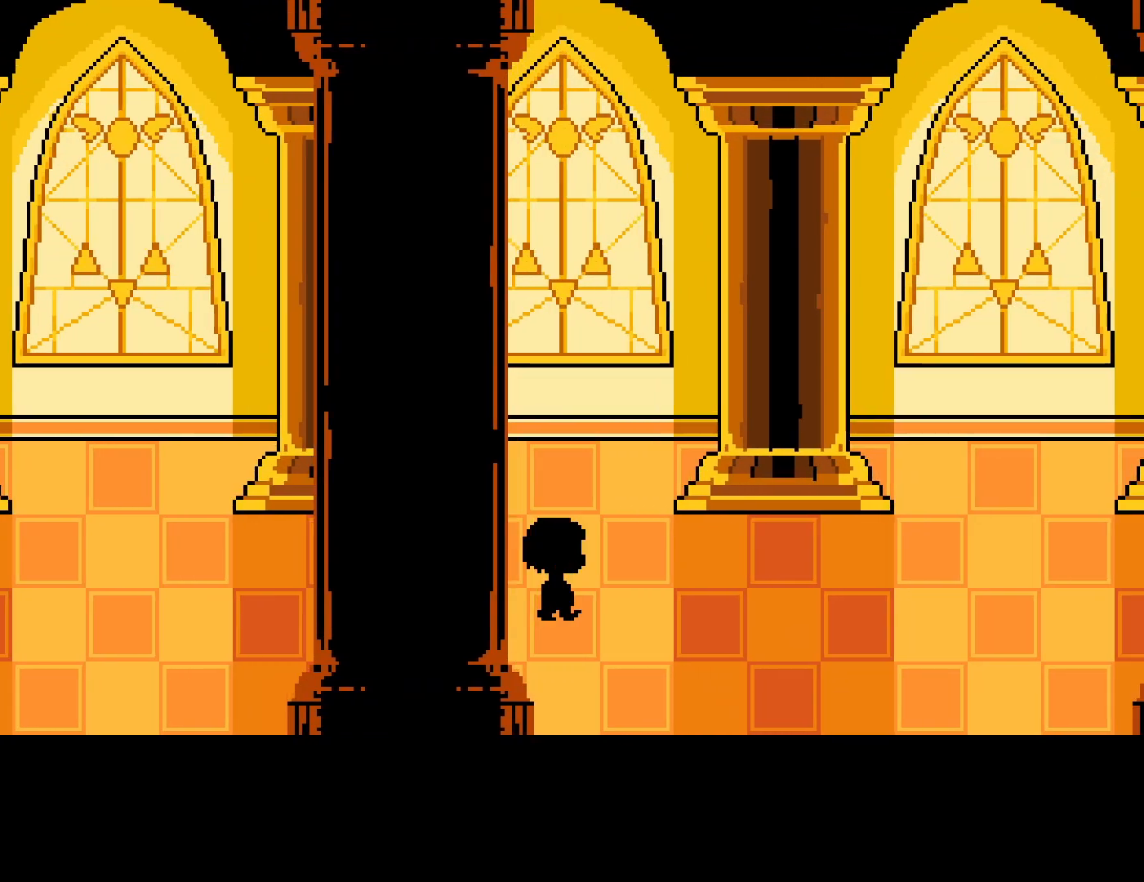
{"keys": ["right"], "events": []}
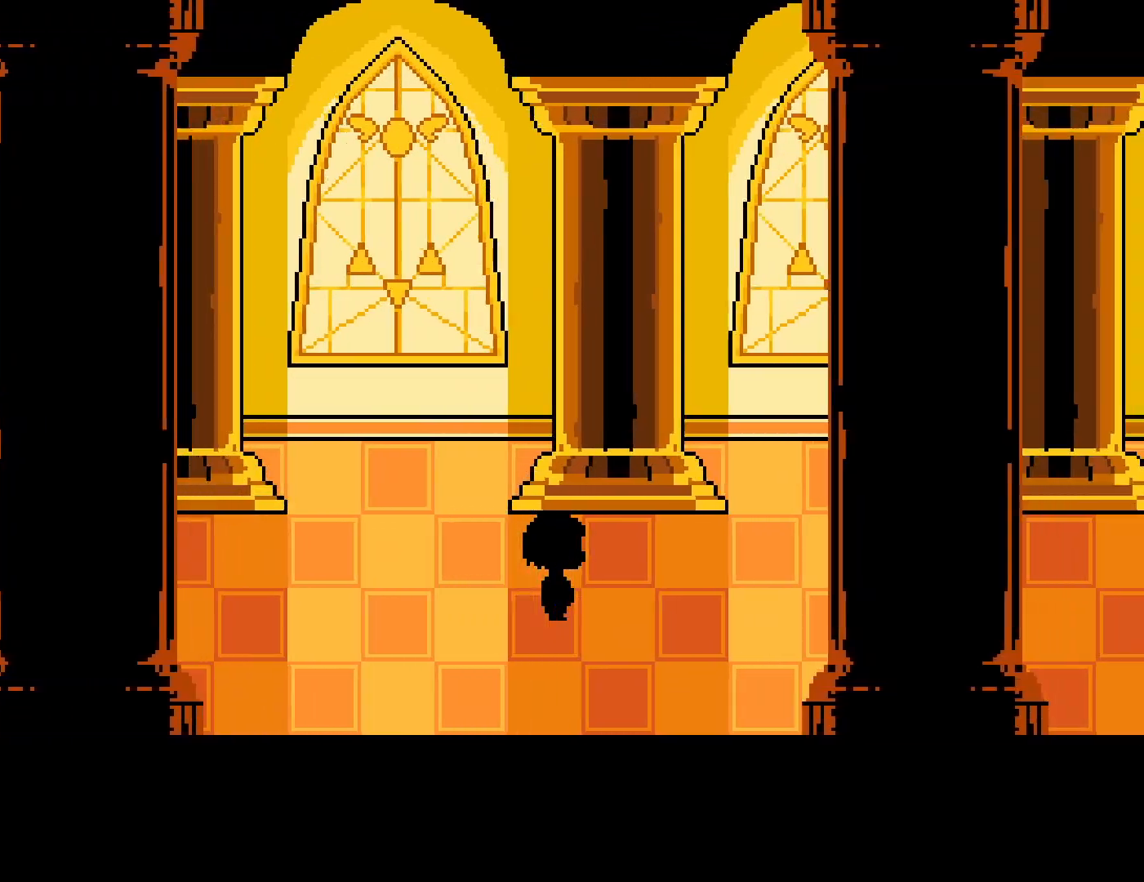
{"keys": ["right"], "events": []}
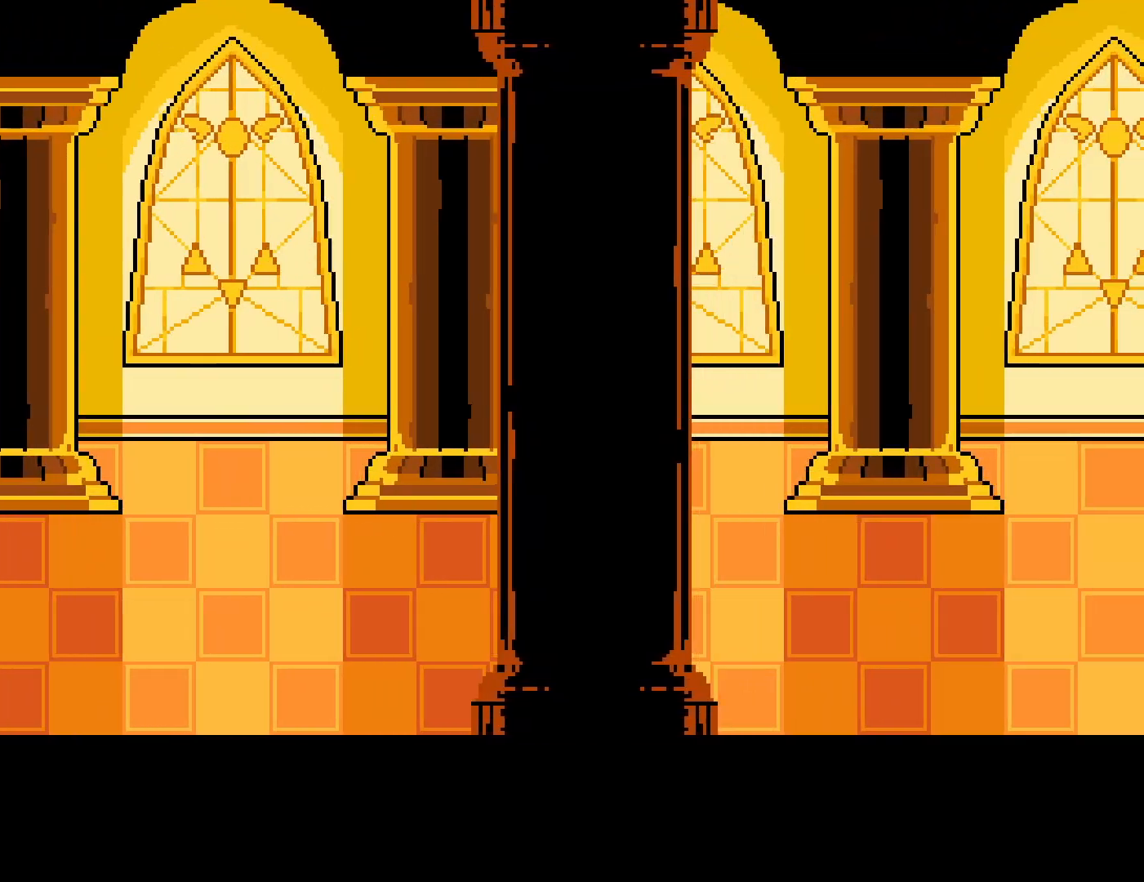
{"keys": ["right"], "events": []}
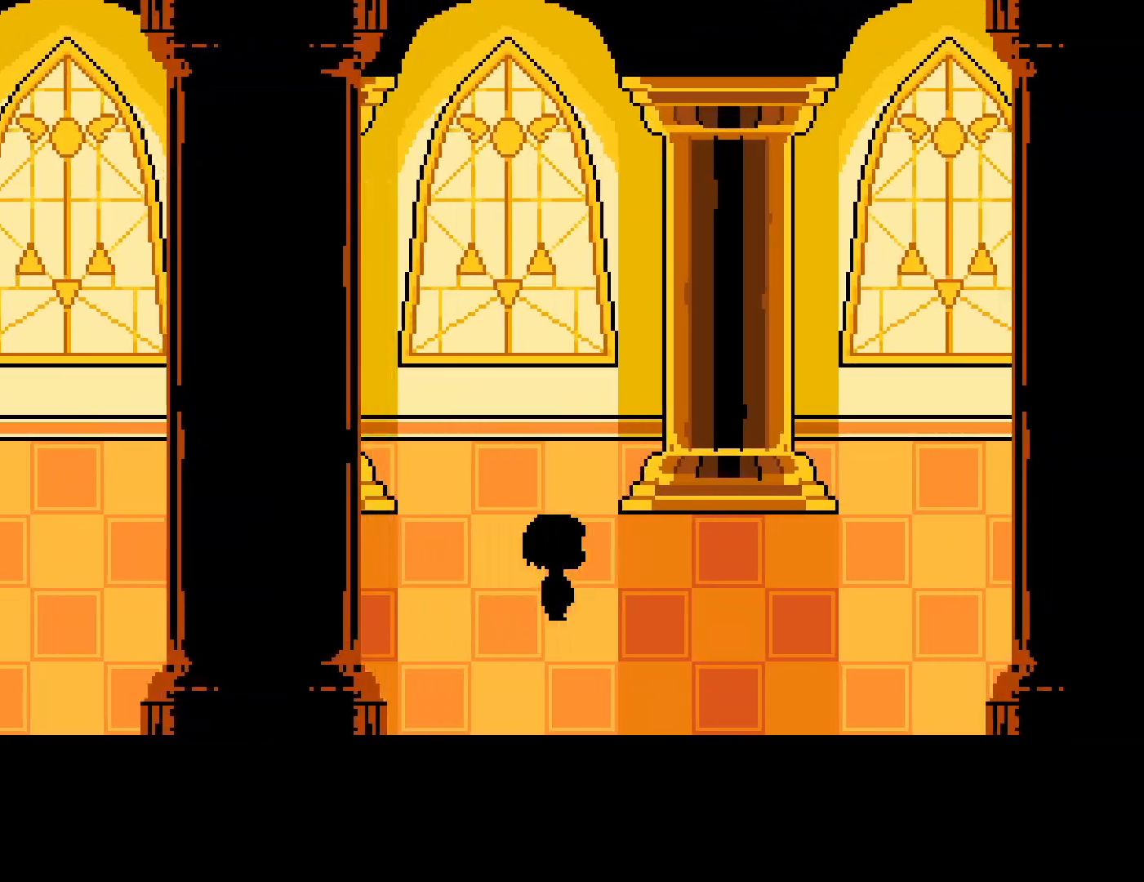
{"keys": ["right"], "events": []}
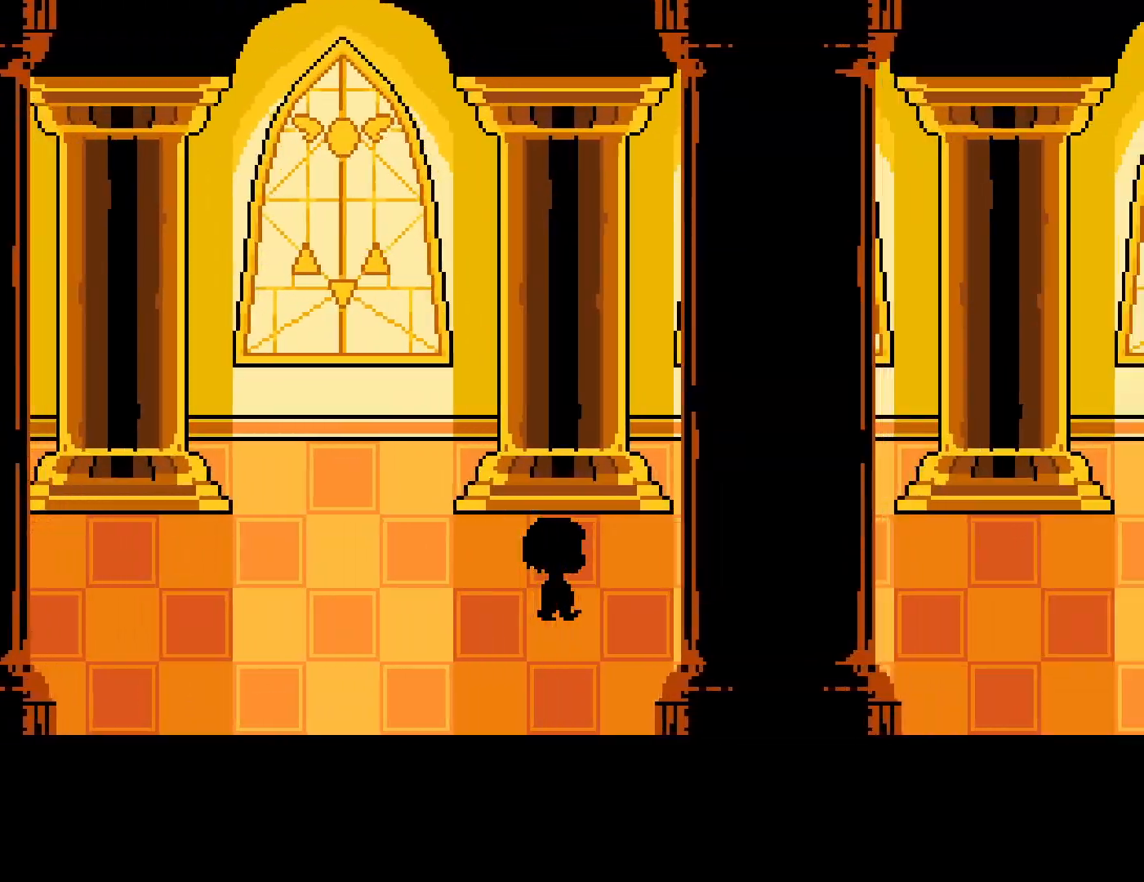
{"keys": ["right"], "events": []}
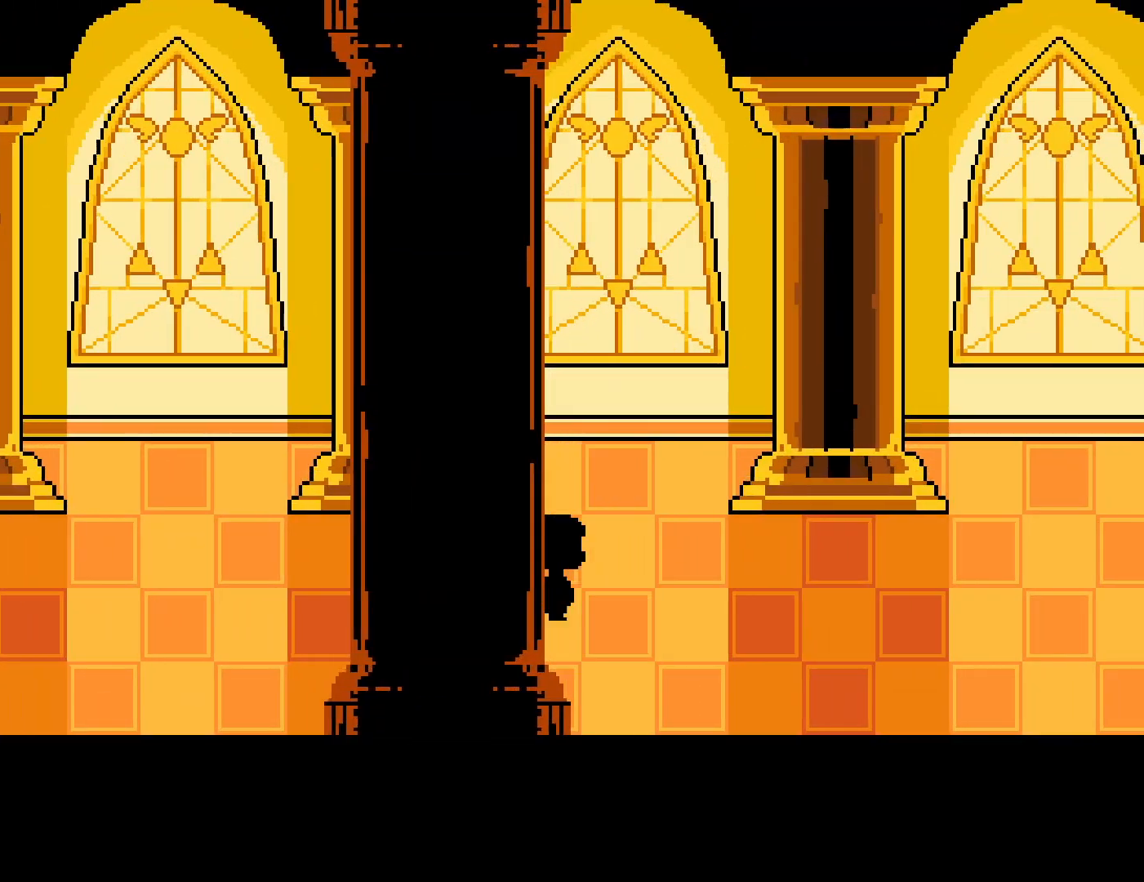
{"keys": ["right"], "events": []}
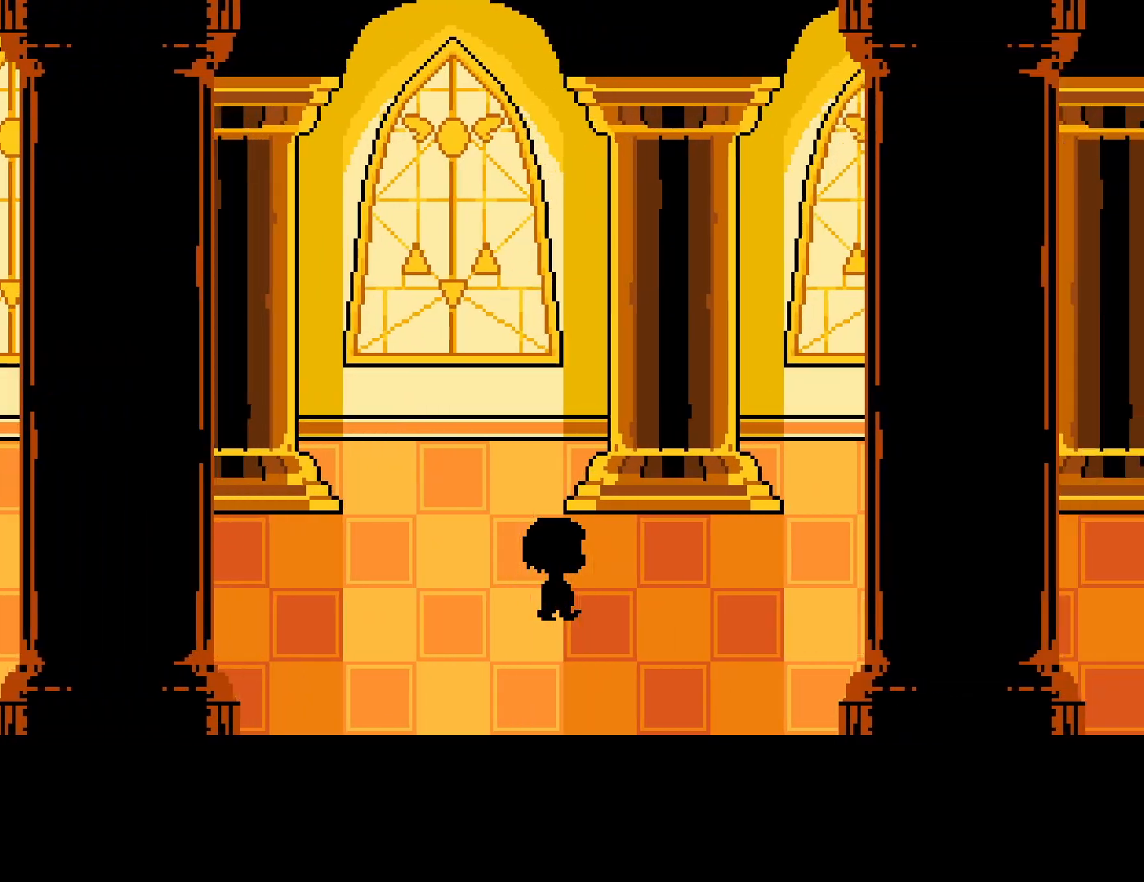
{"keys": ["right"], "events": []}
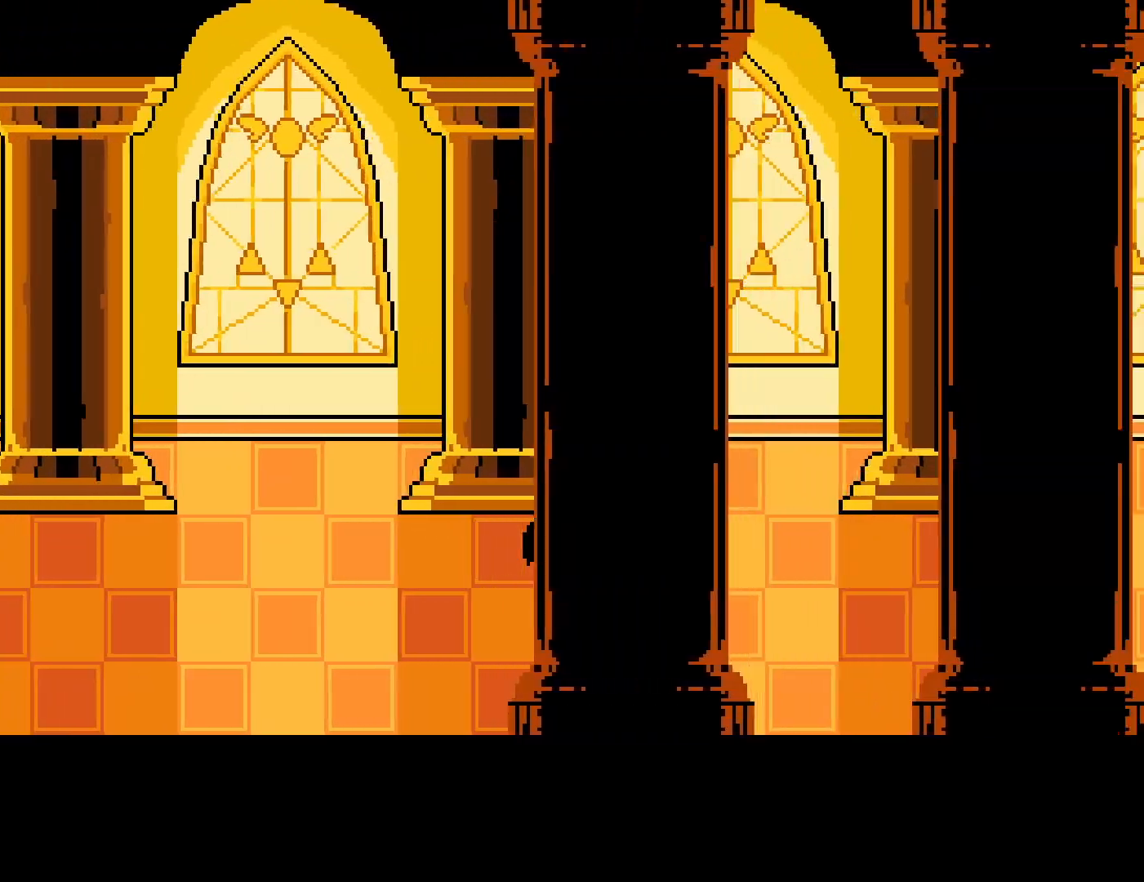
{"keys": ["right"], "events": []}
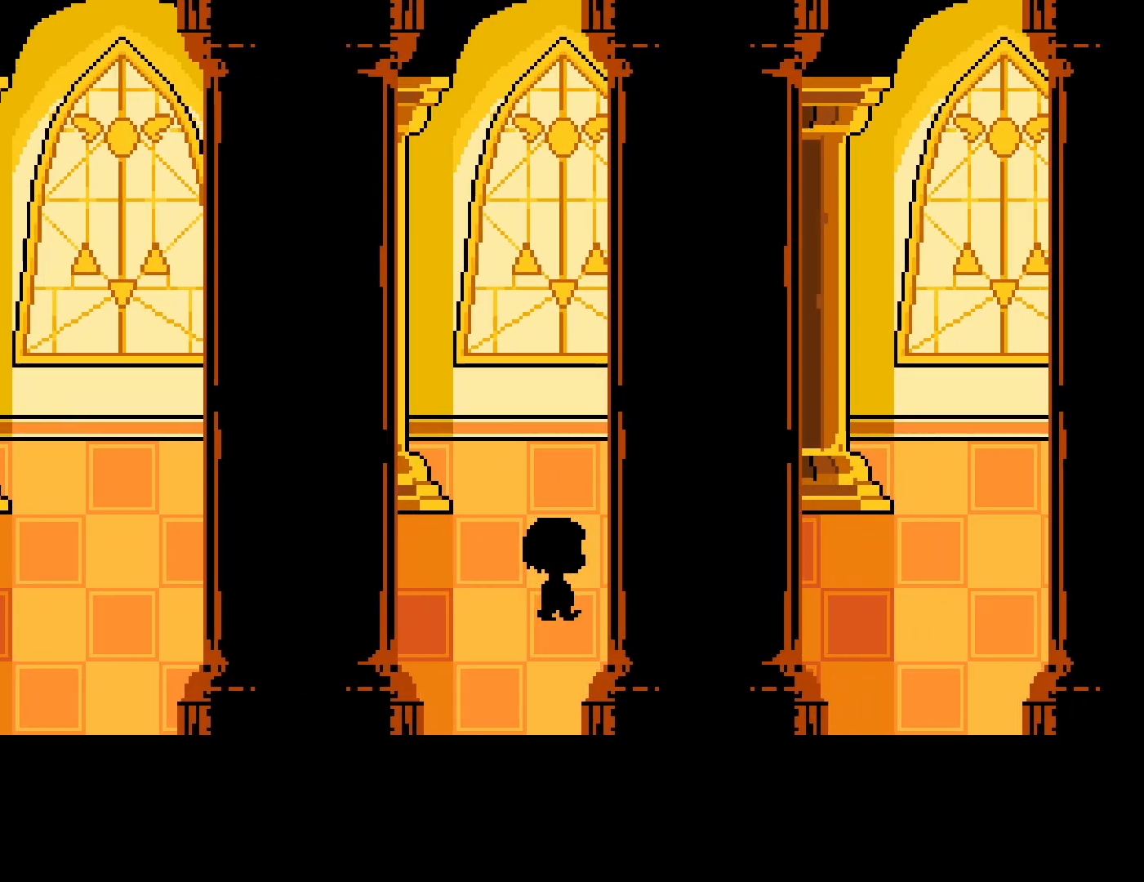
{"keys": ["right"], "events": []}
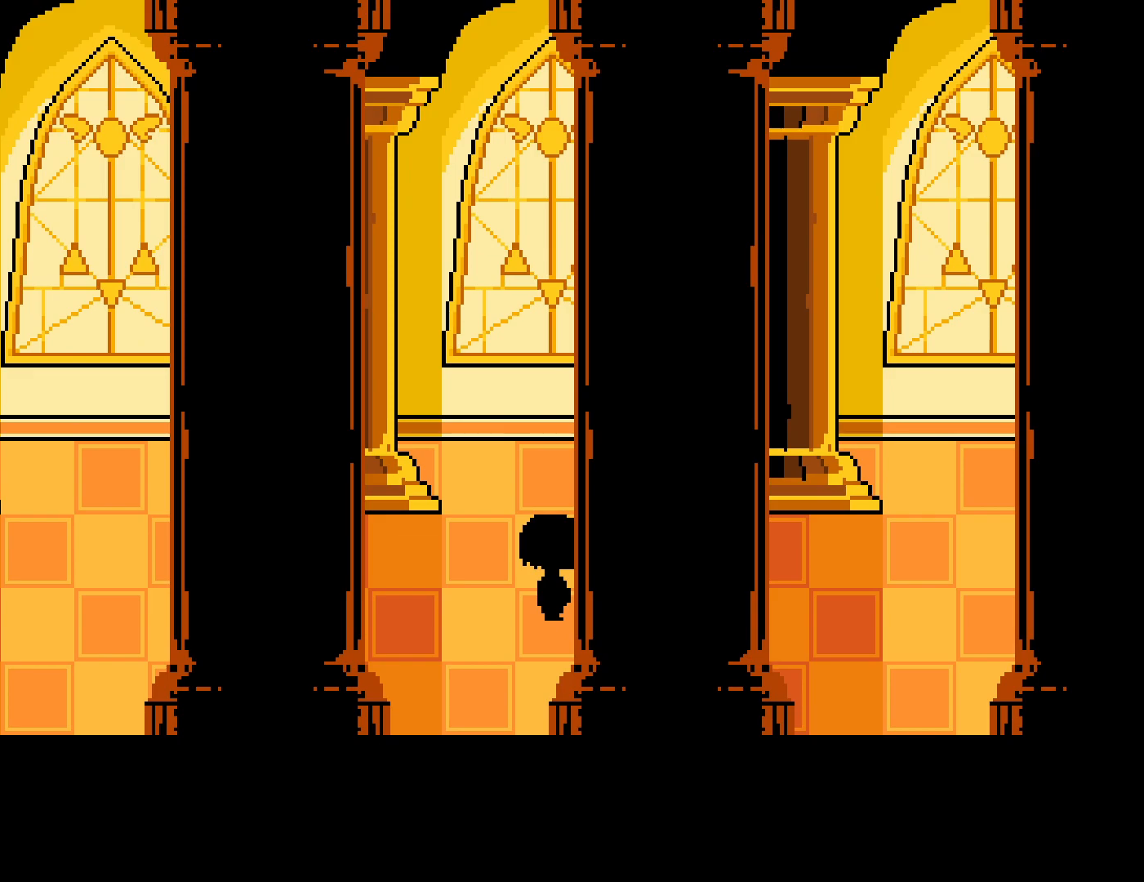
{"keys": ["right"], "events": []}
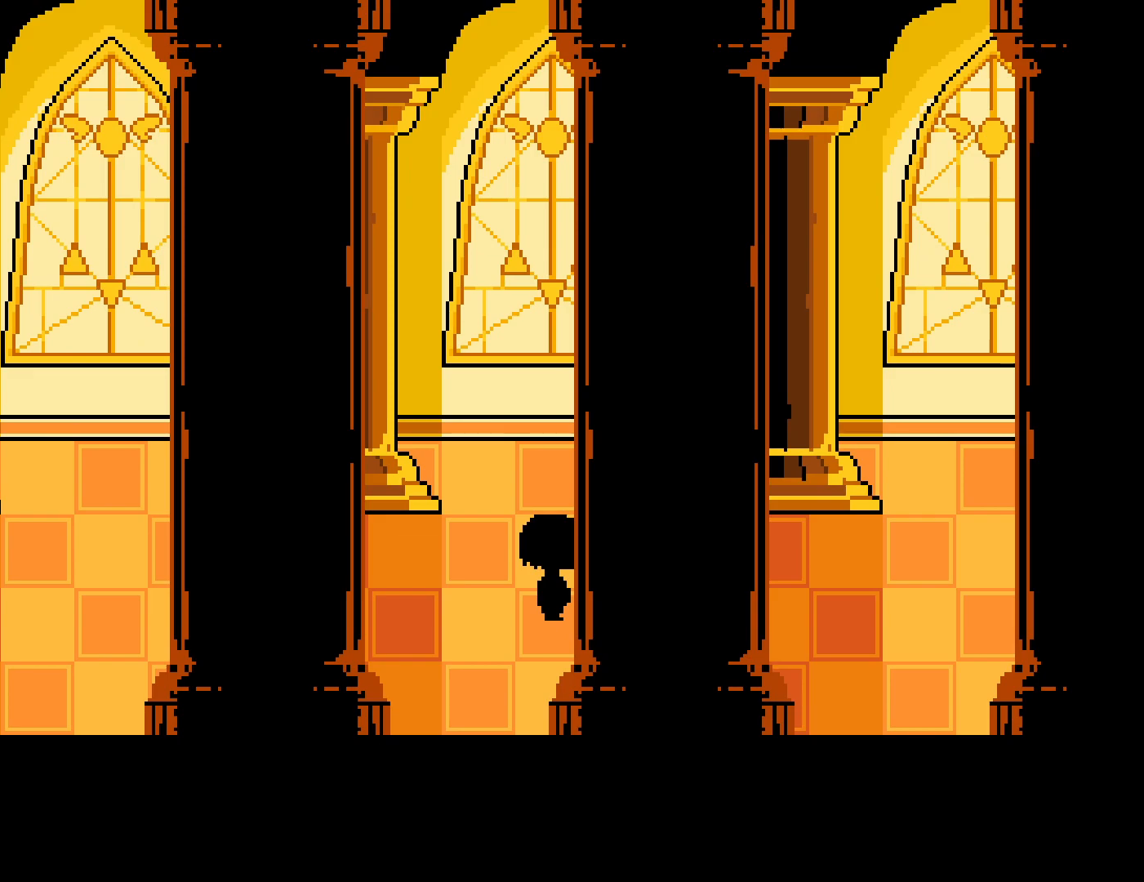
{"keys": ["right"], "events": []}
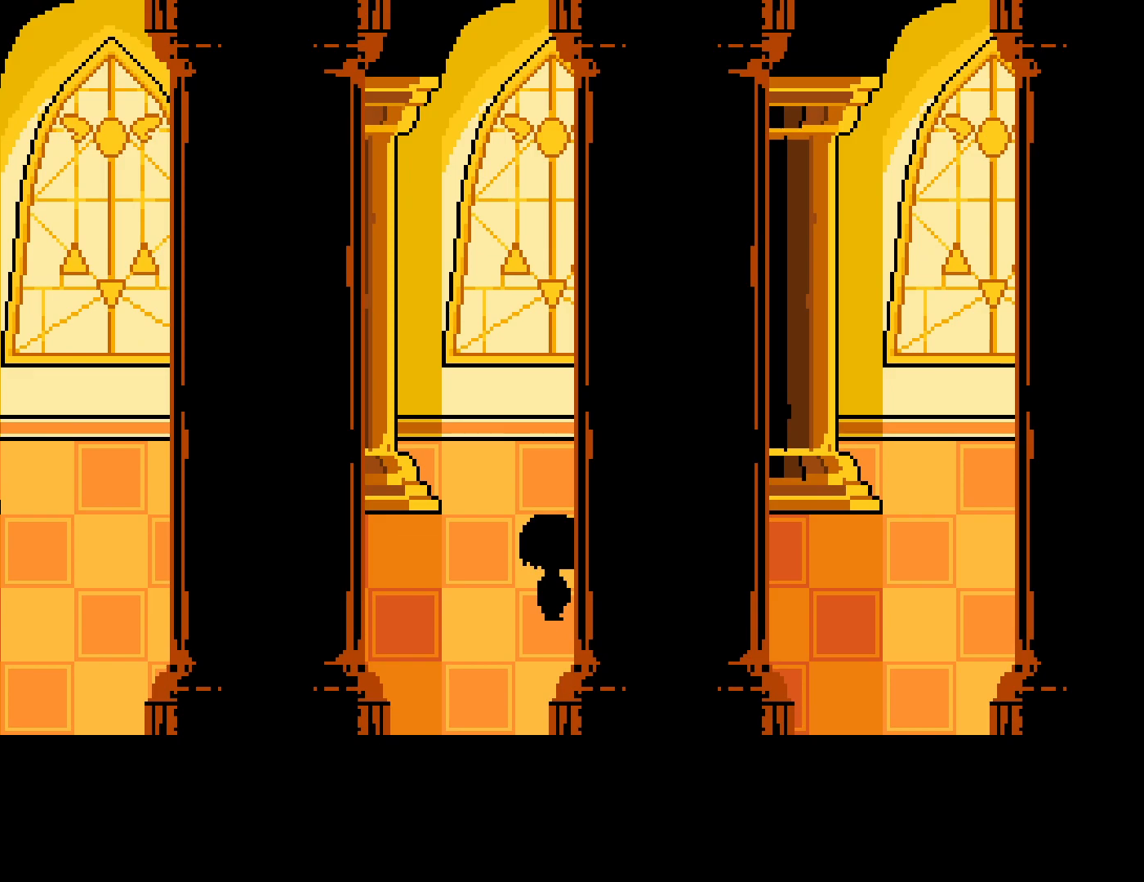
{"keys": ["right"], "events": []}
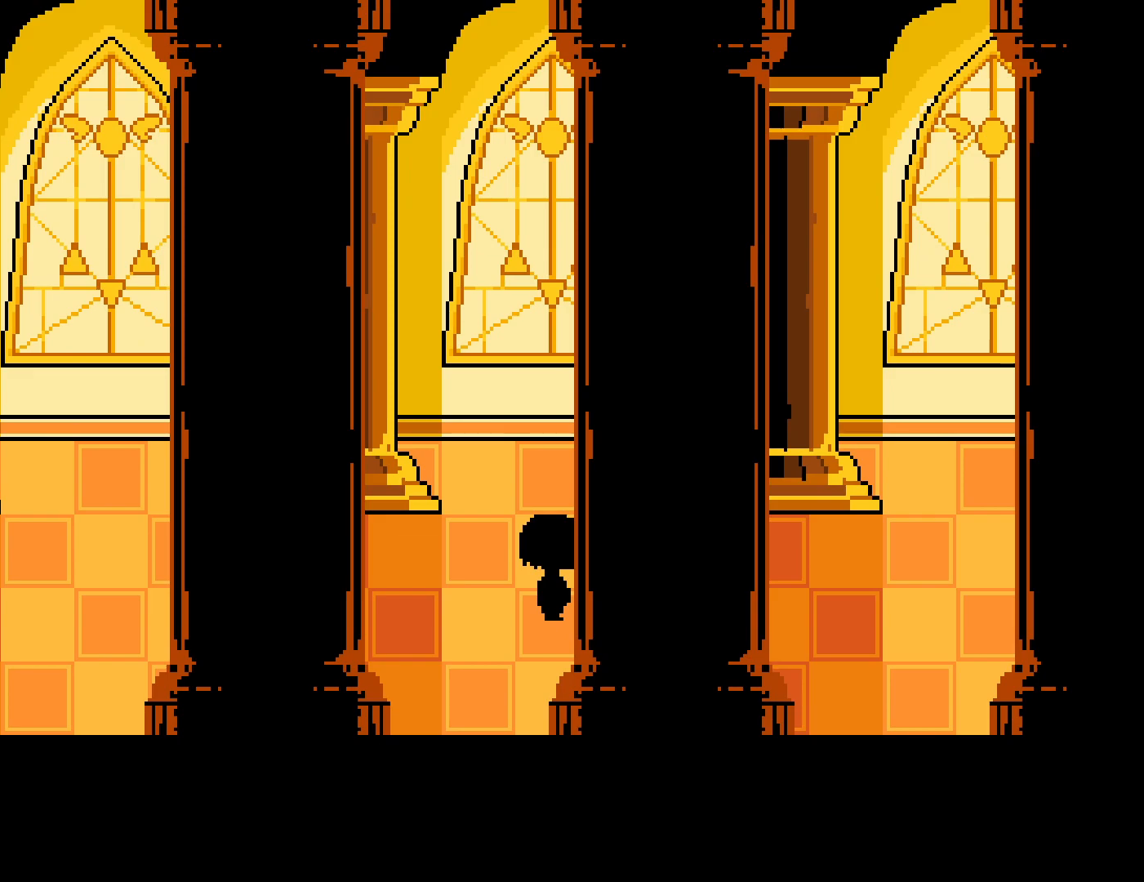
{"keys": ["right"], "events": []}
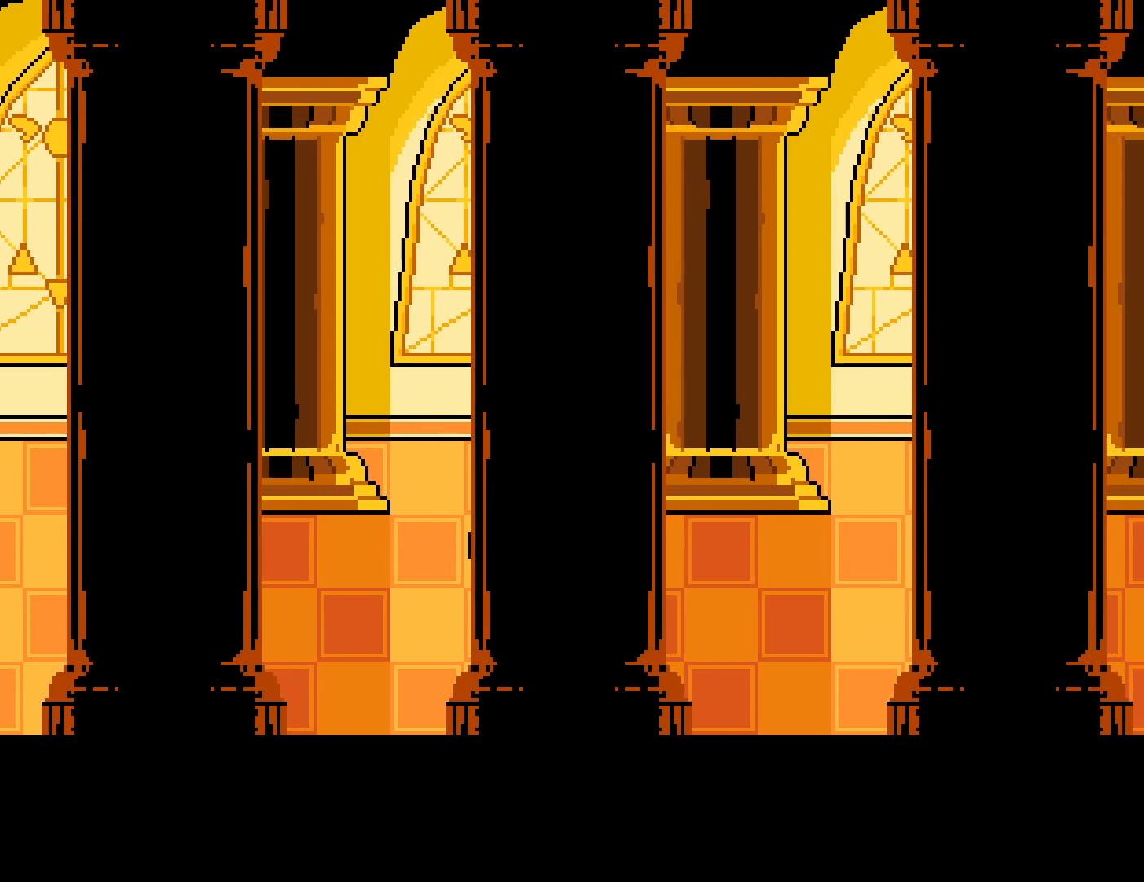
{"keys": ["right"], "events": []}
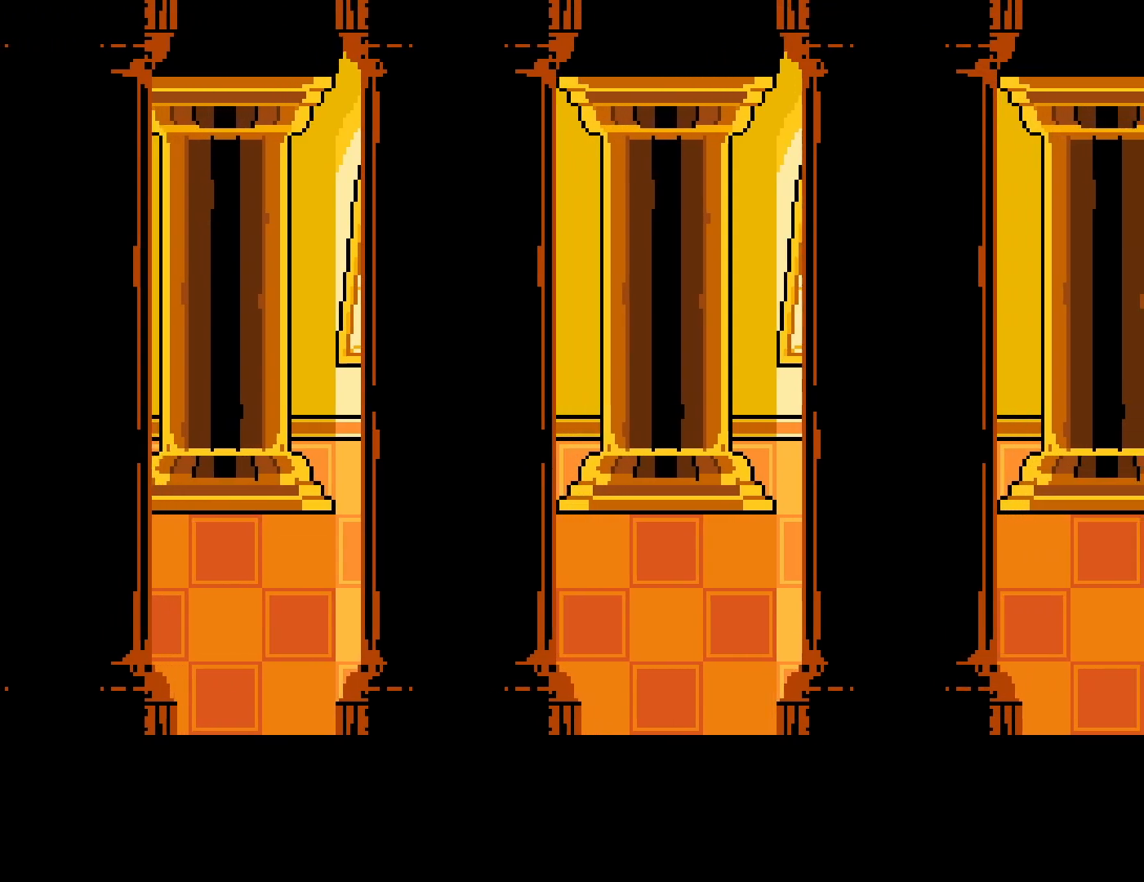
{"keys": ["right"], "events": []}
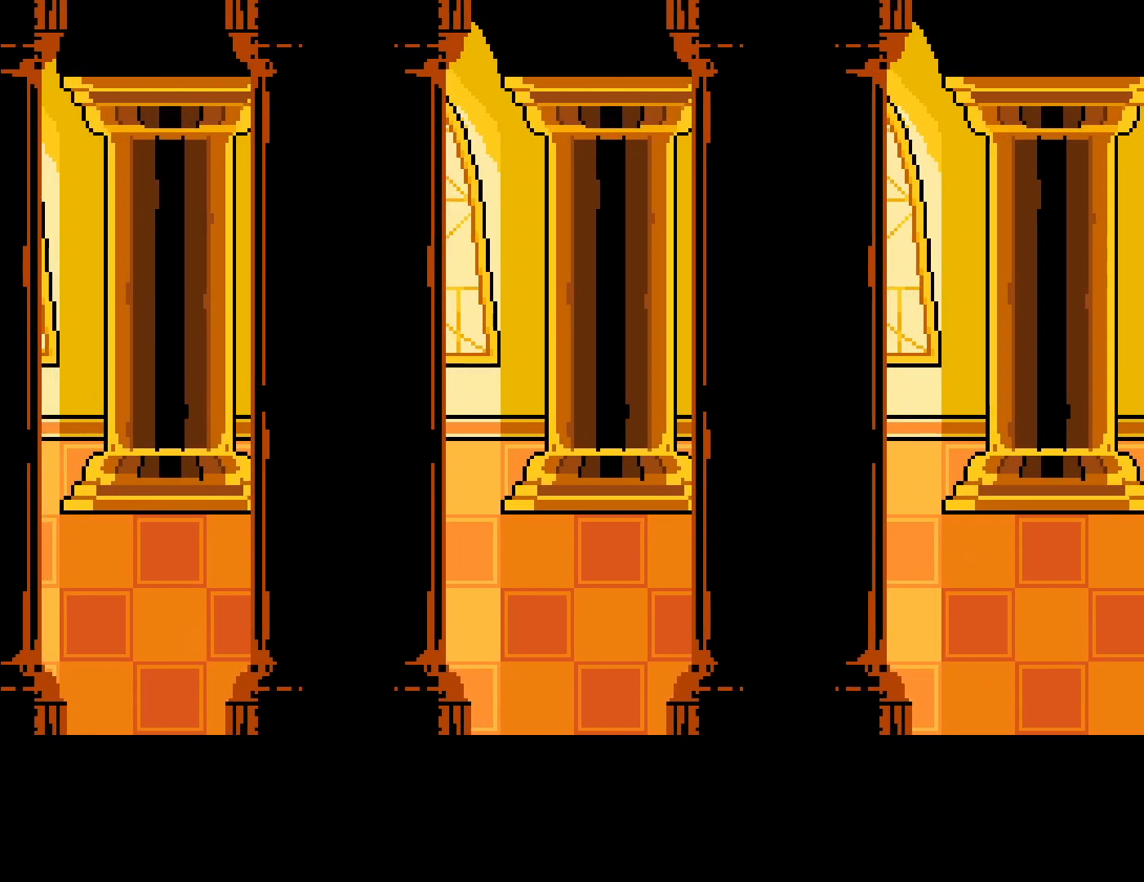
{"keys": ["right"], "events": []}
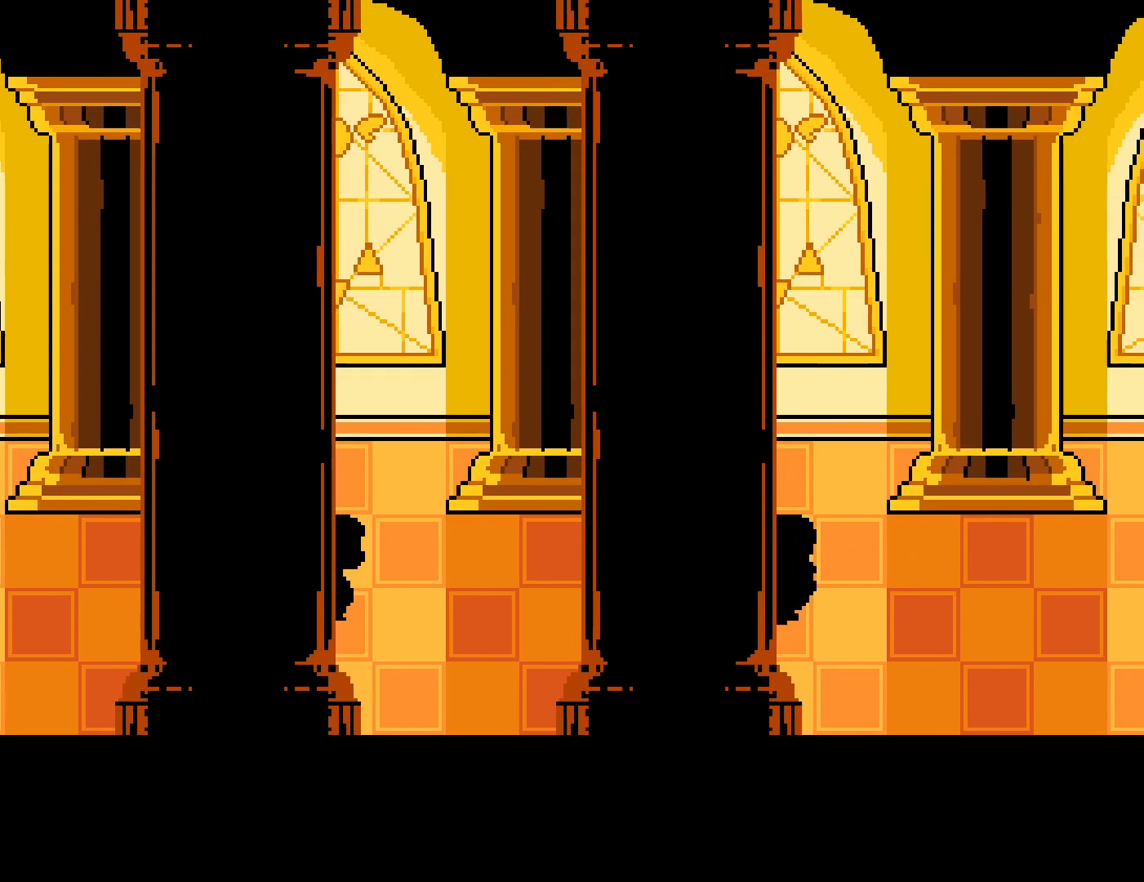
{"keys": ["right"], "events": []}
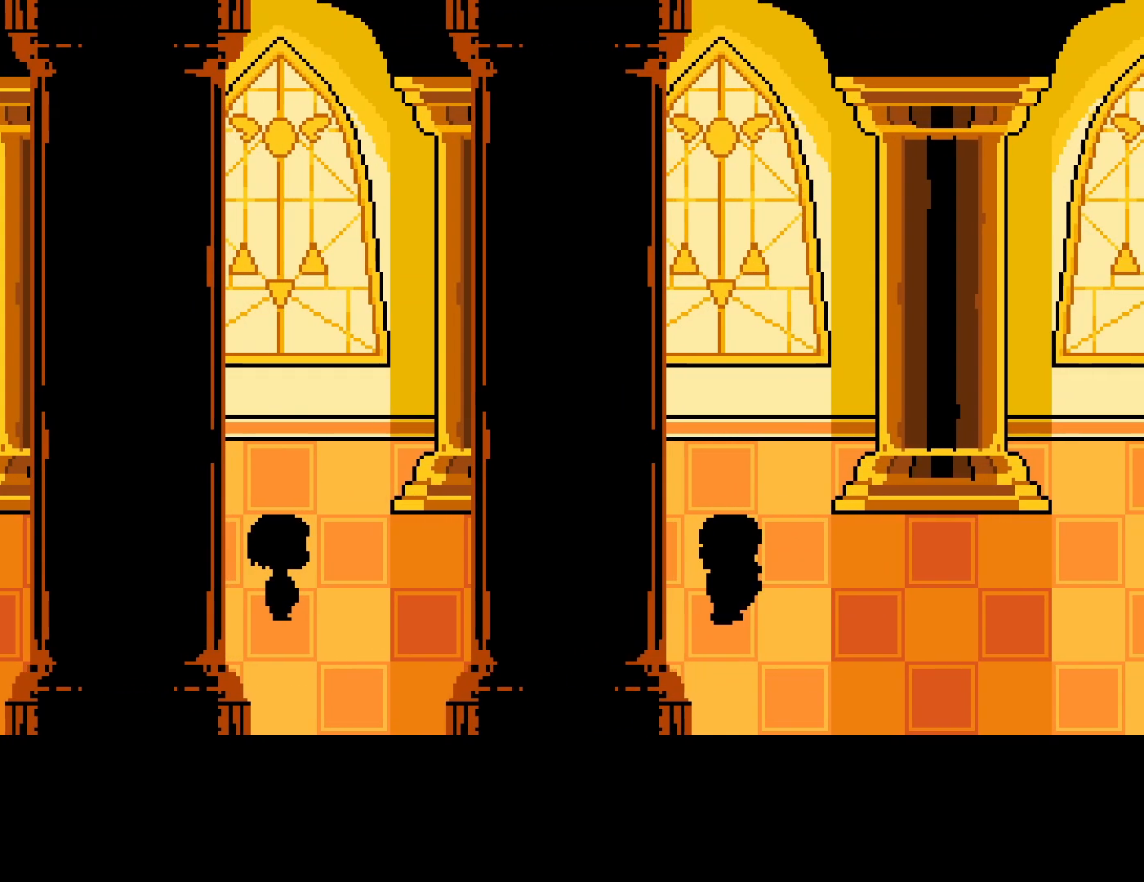
{"keys": ["right"], "events": []}
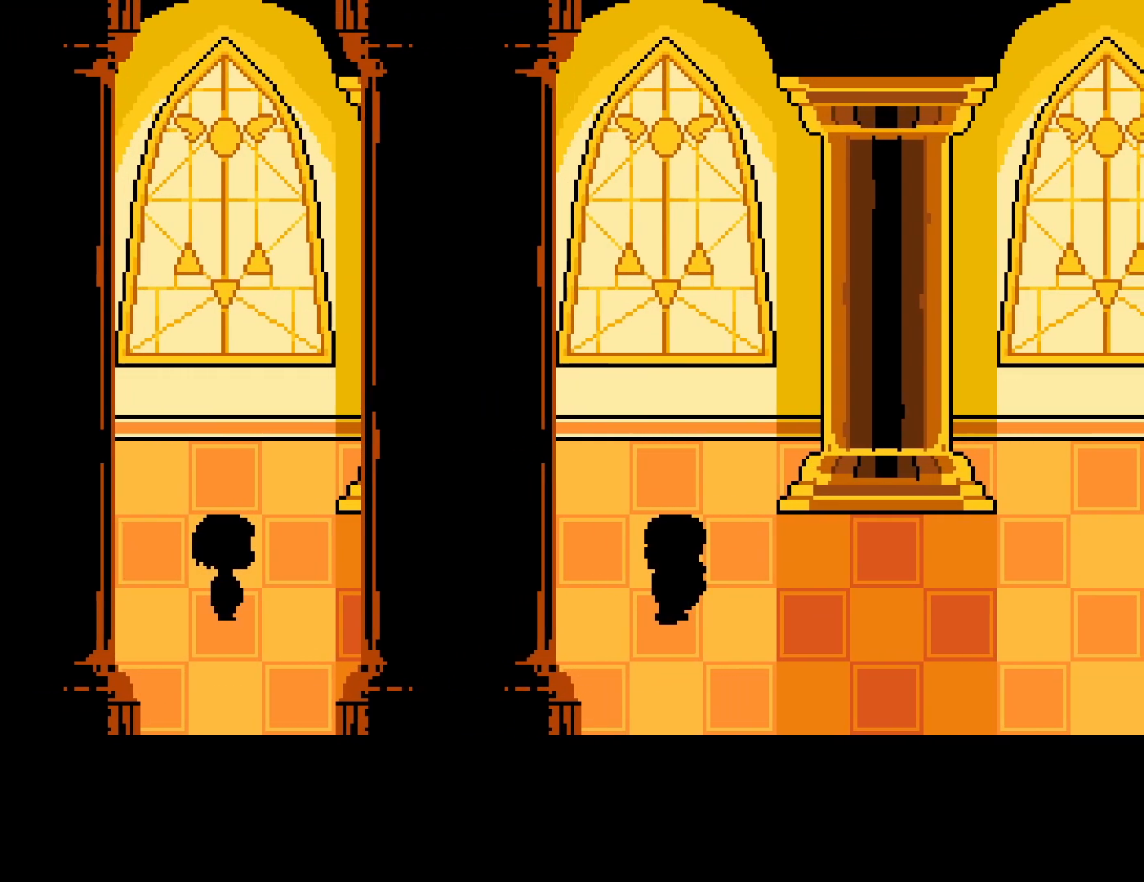
{"keys": ["right"], "events": []}
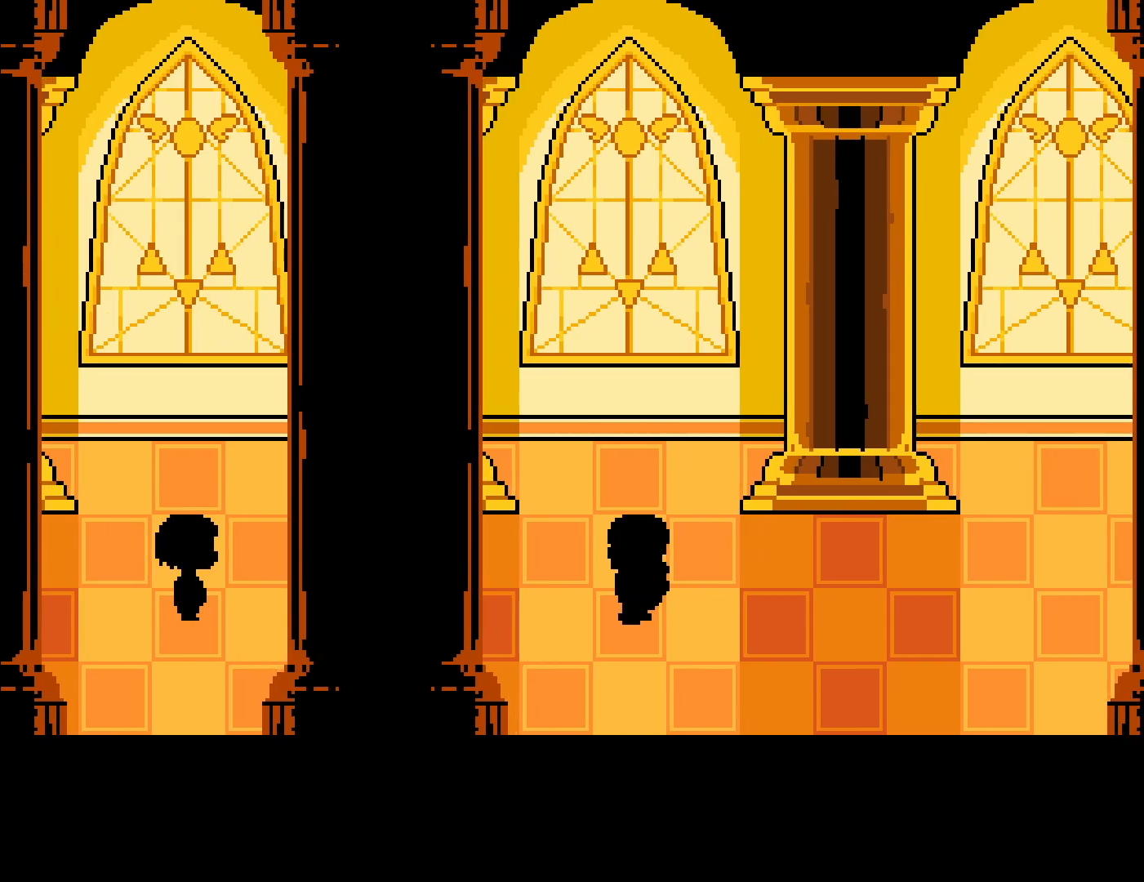
{"keys": ["right"], "events": []}
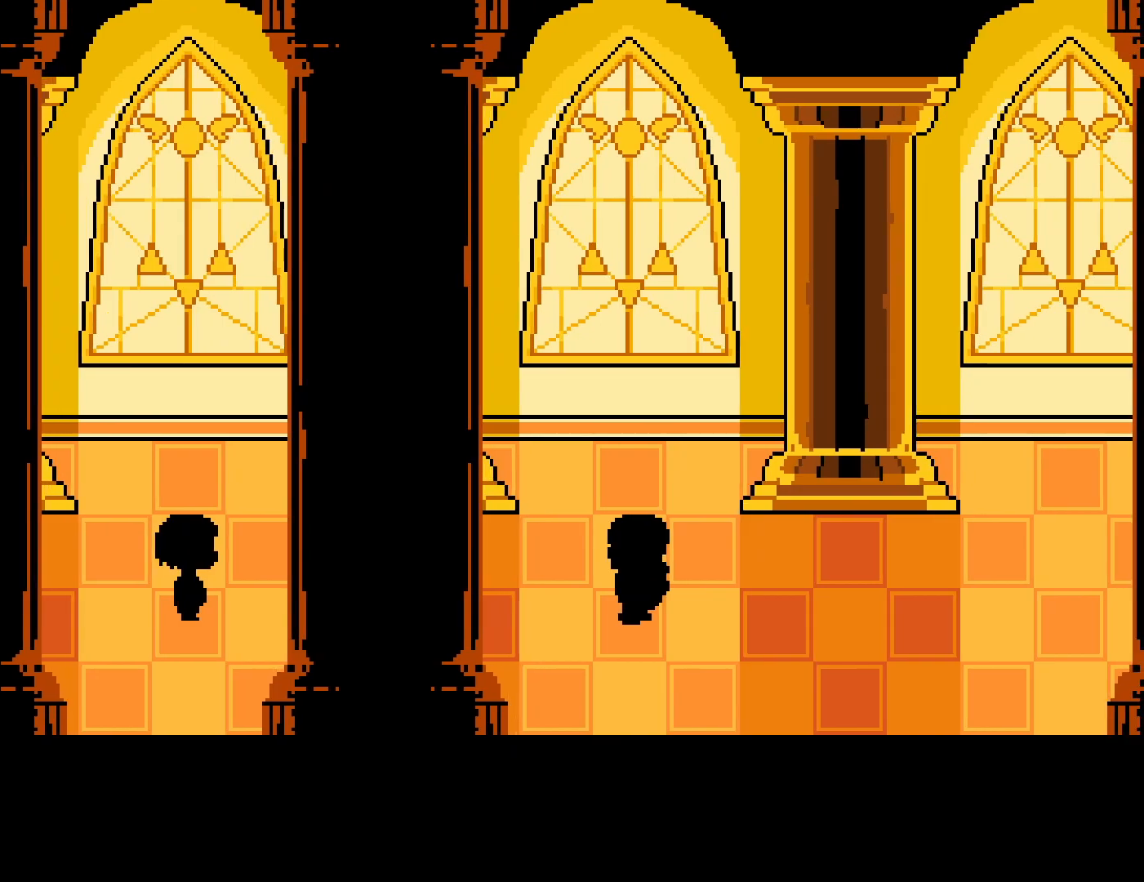
{"keys": [], "events": [[417, "right", "up"]]}